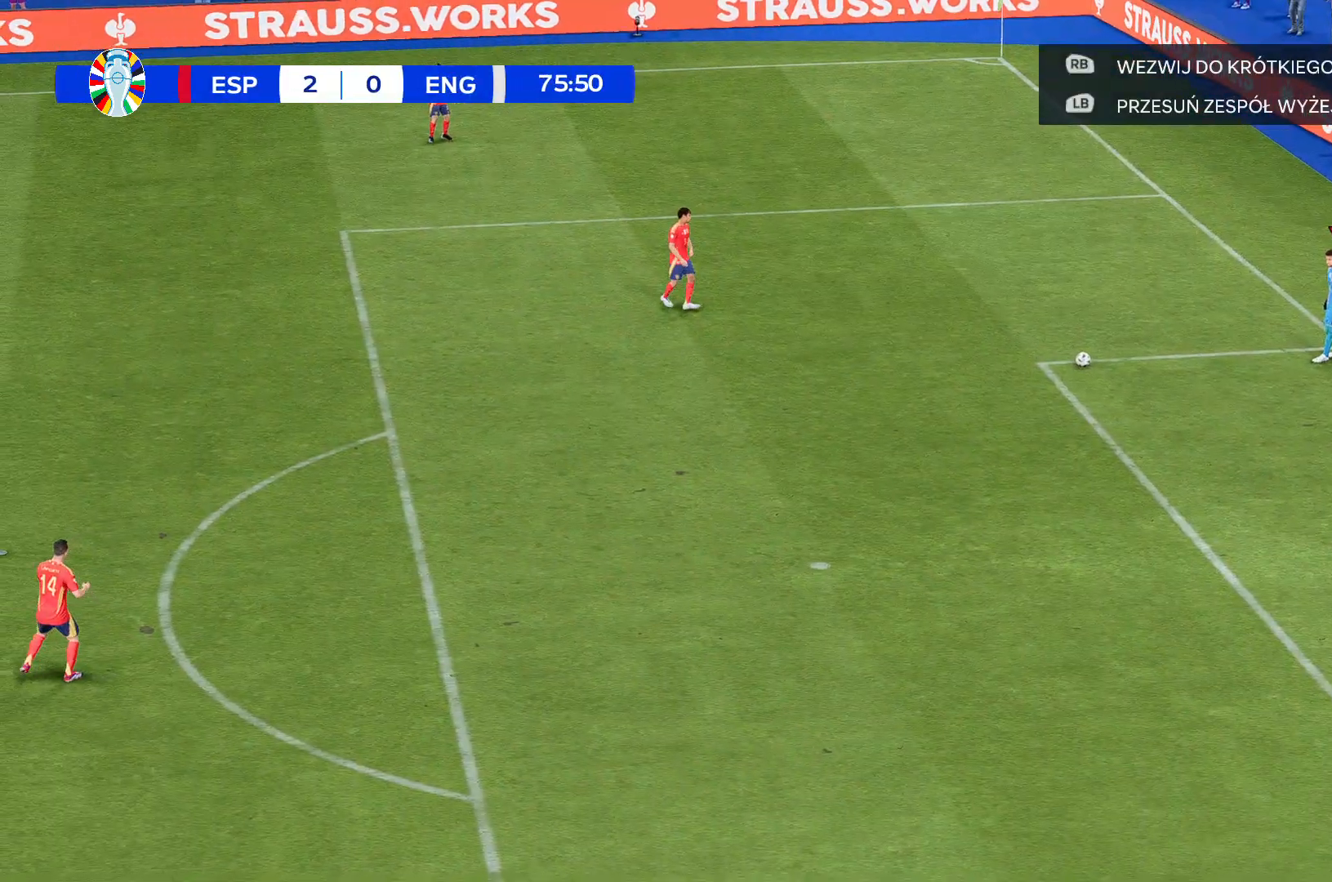
Gameplay with a controller (Xbox layout); each line is a JSON object with the inputs held at the frame after it. "events" lists button and stick changes between this image and that frame as [ms after this image, input, new state], when the widget could be followed in between. Not read: L3 R3 right_stick.
{"buttons": [], "left_stick": "center", "events": [[334, "R2", "up"]]}
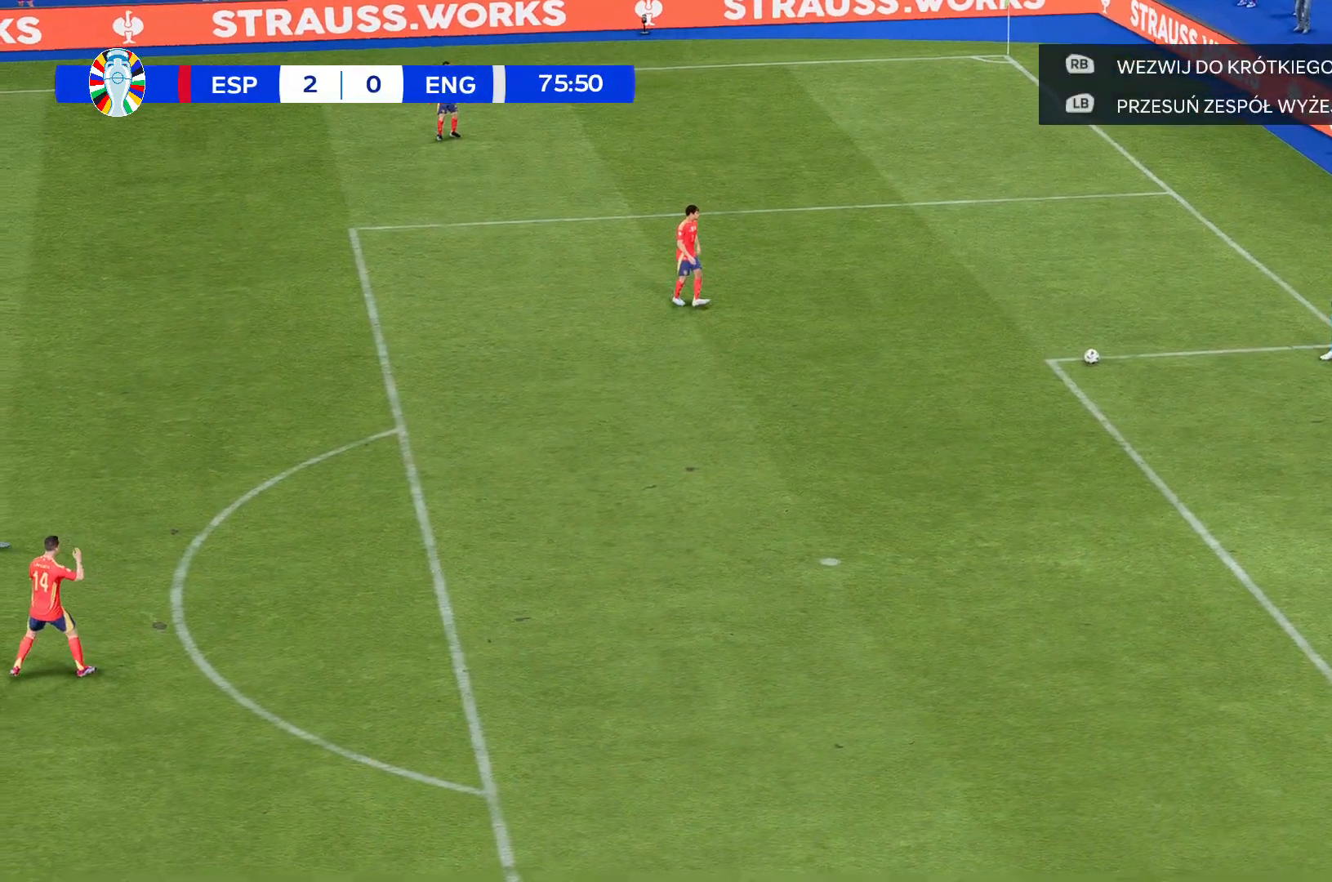
{"buttons": [], "left_stick": "center", "events": []}
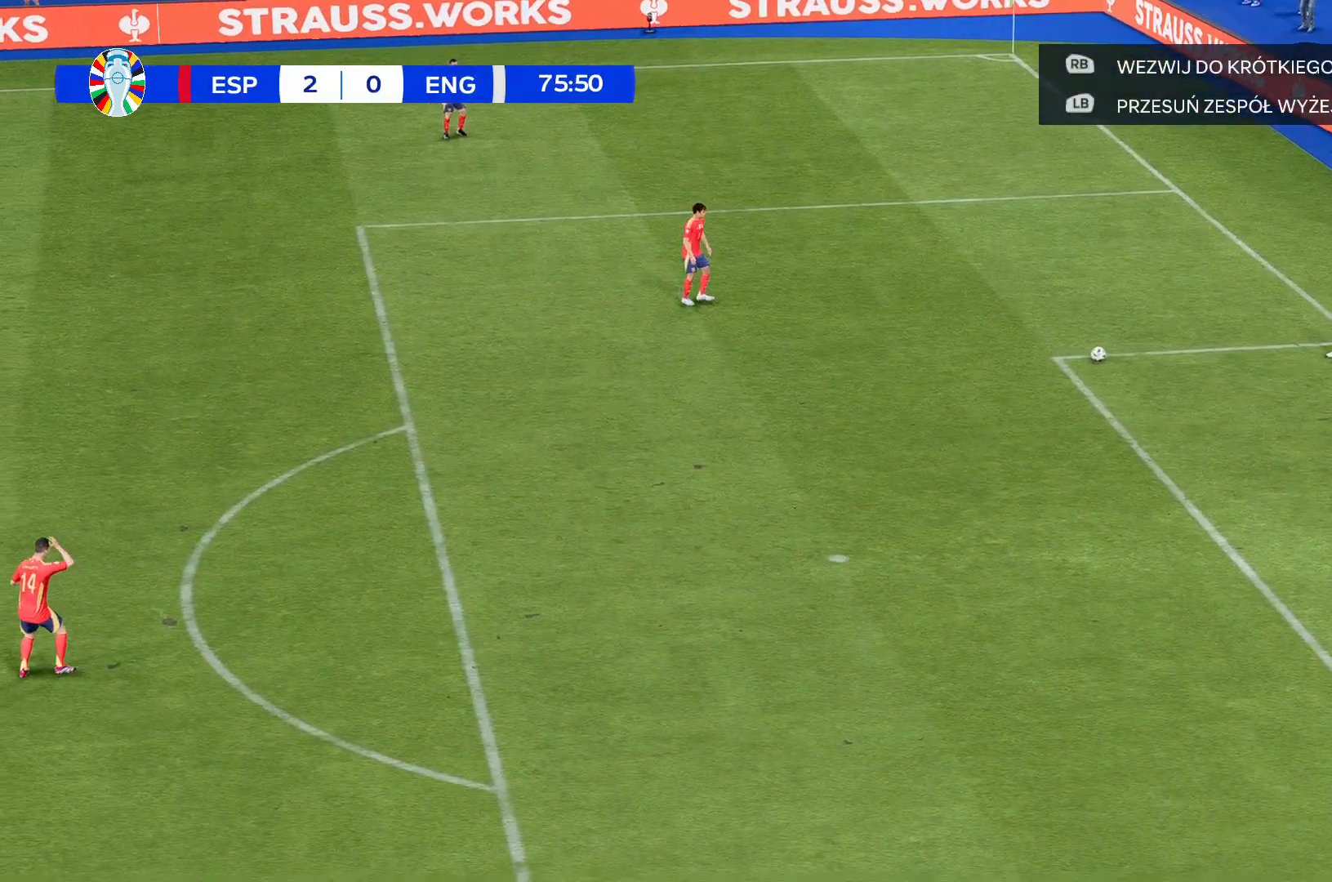
{"buttons": [], "left_stick": "center", "events": []}
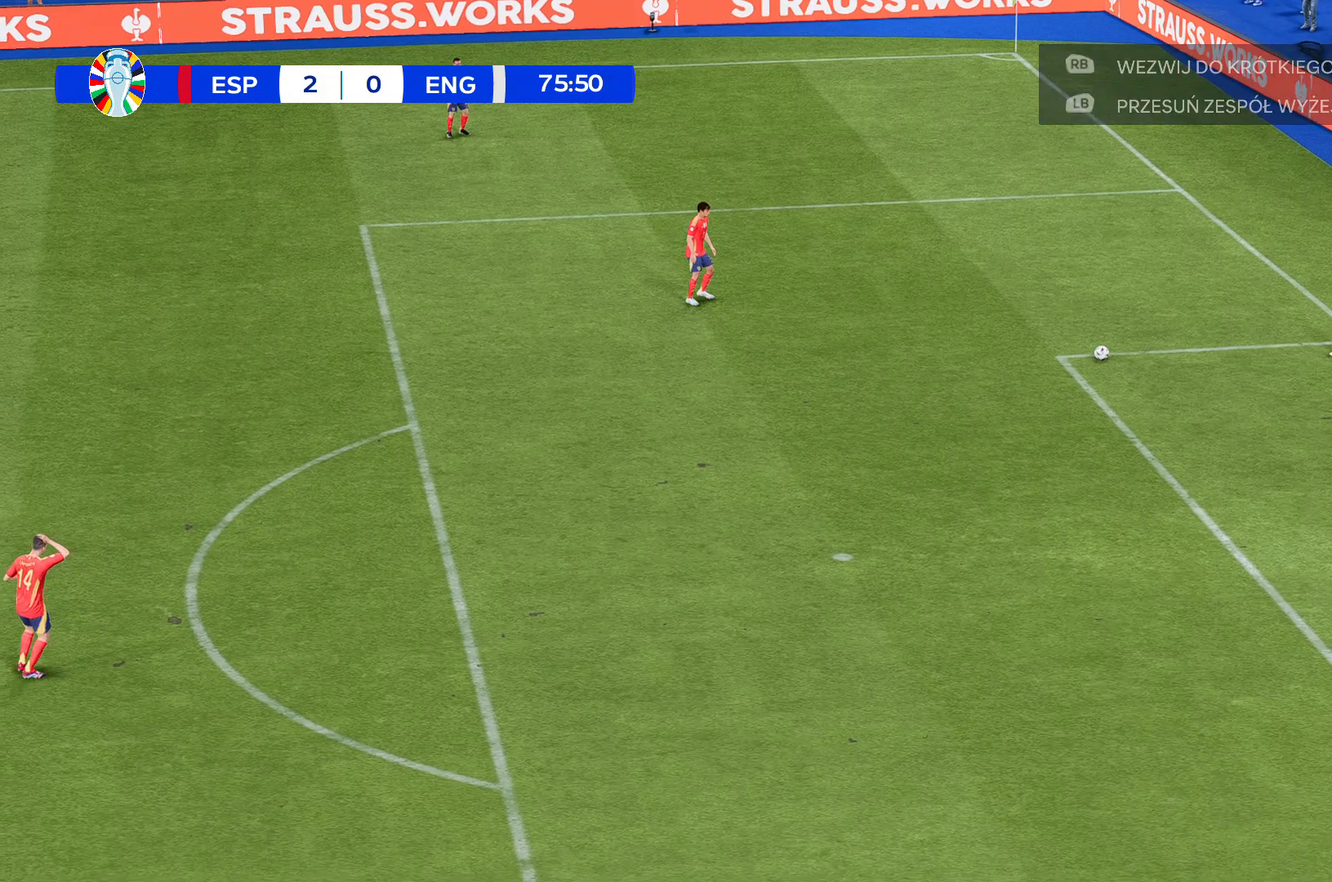
{"buttons": [], "left_stick": "center", "events": []}
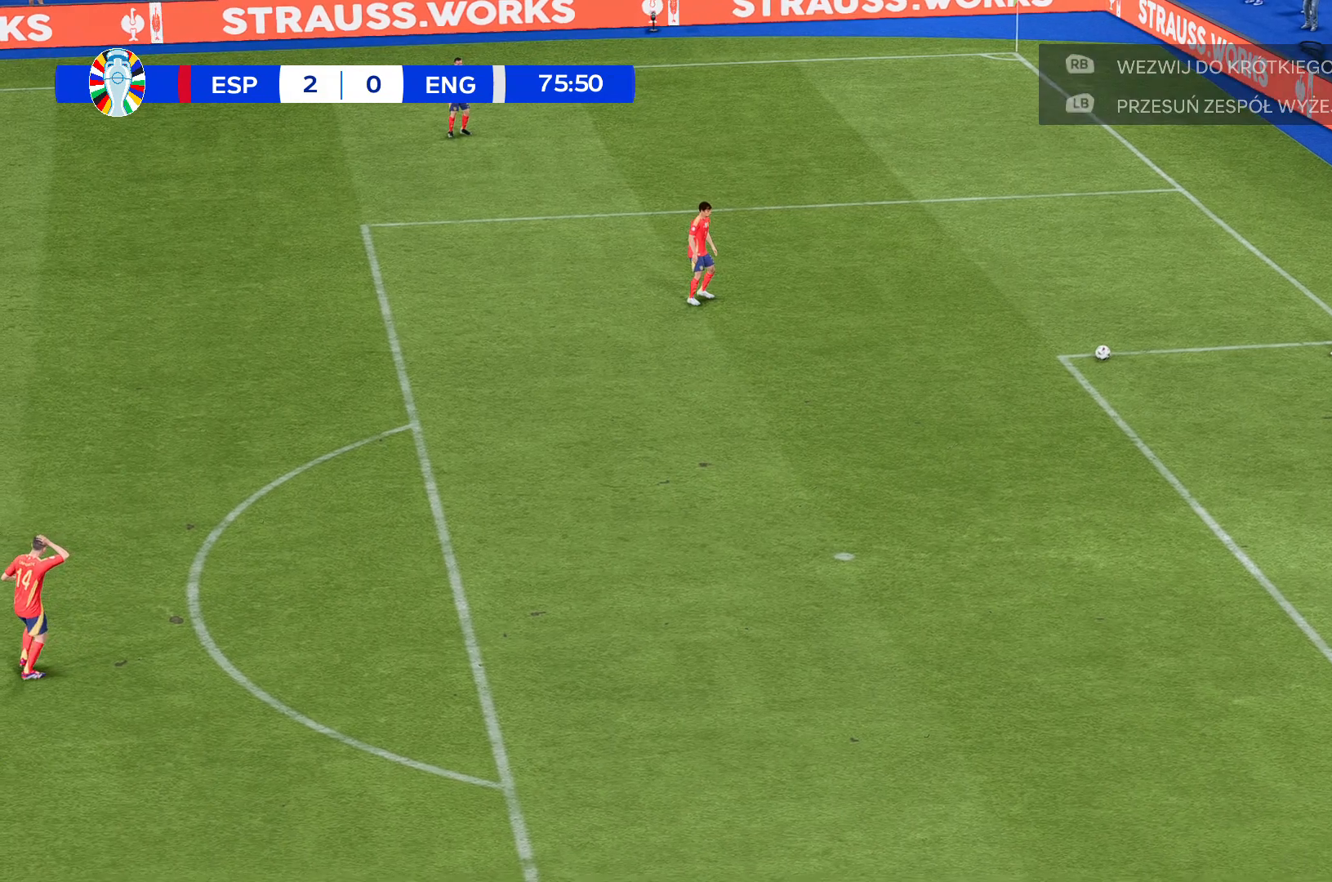
{"buttons": [], "left_stick": "center", "events": []}
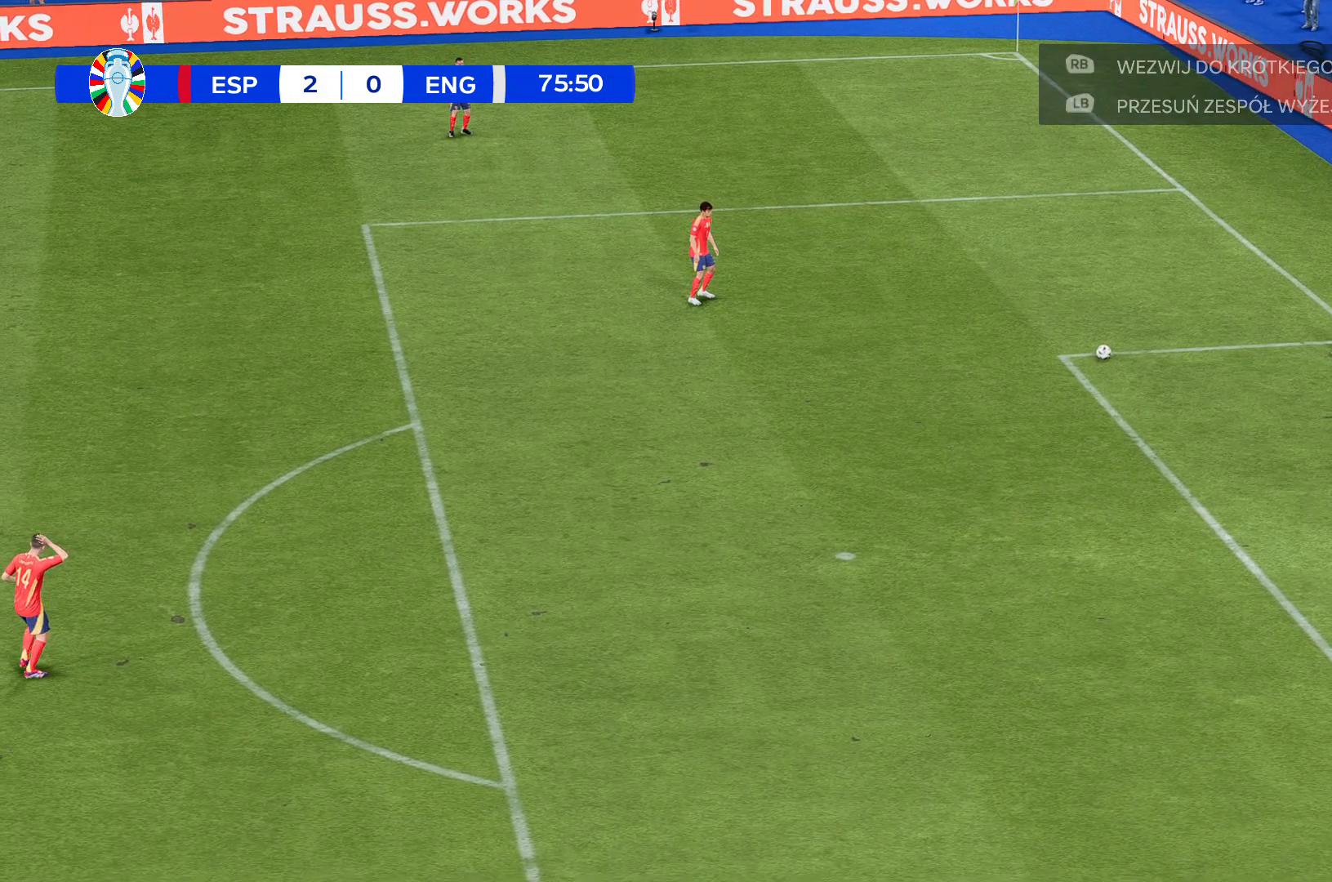
{"buttons": [], "left_stick": "center", "events": []}
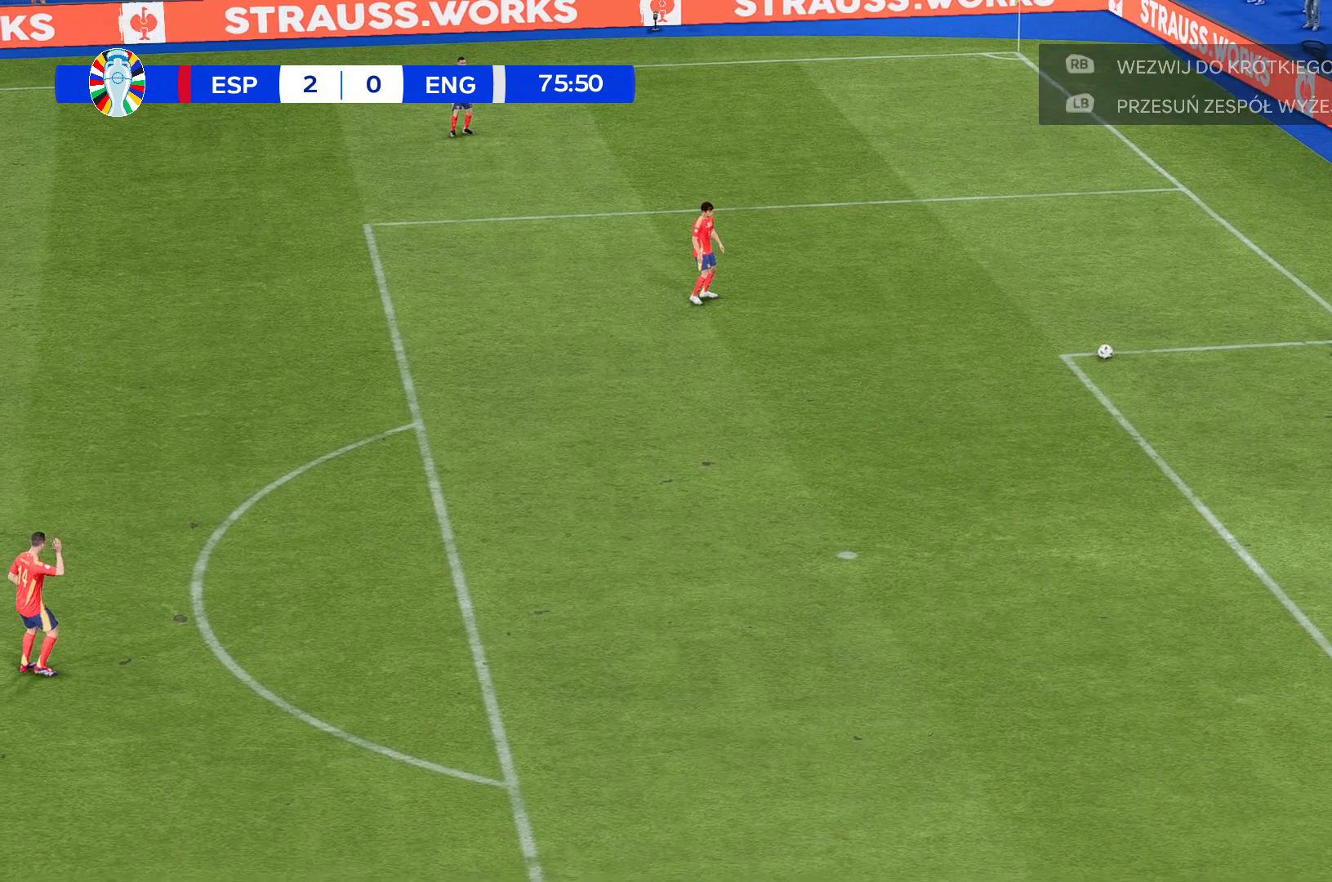
{"buttons": [], "left_stick": "center", "events": []}
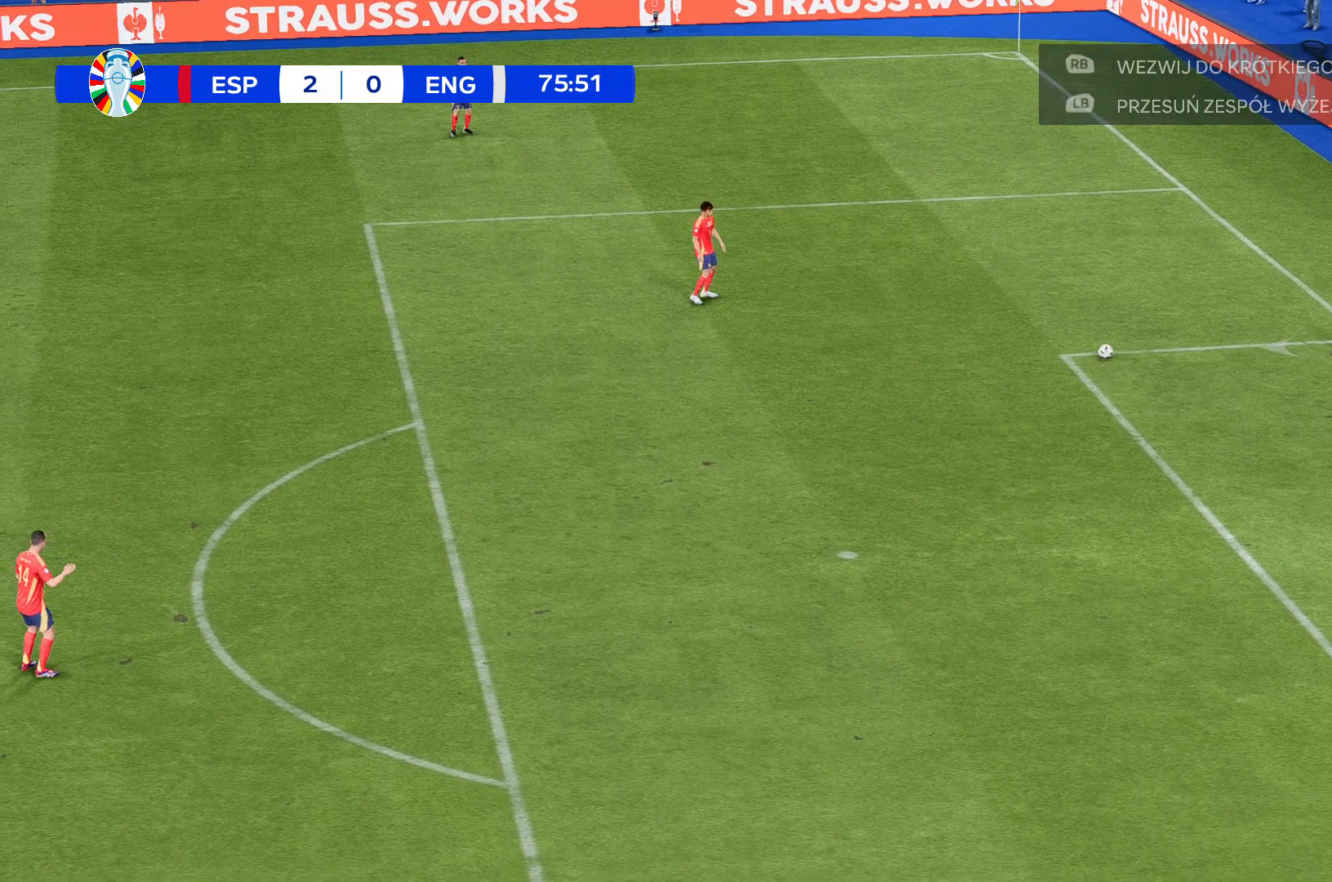
{"buttons": [], "left_stick": "left", "events": [[100, "left_stick", "left"]]}
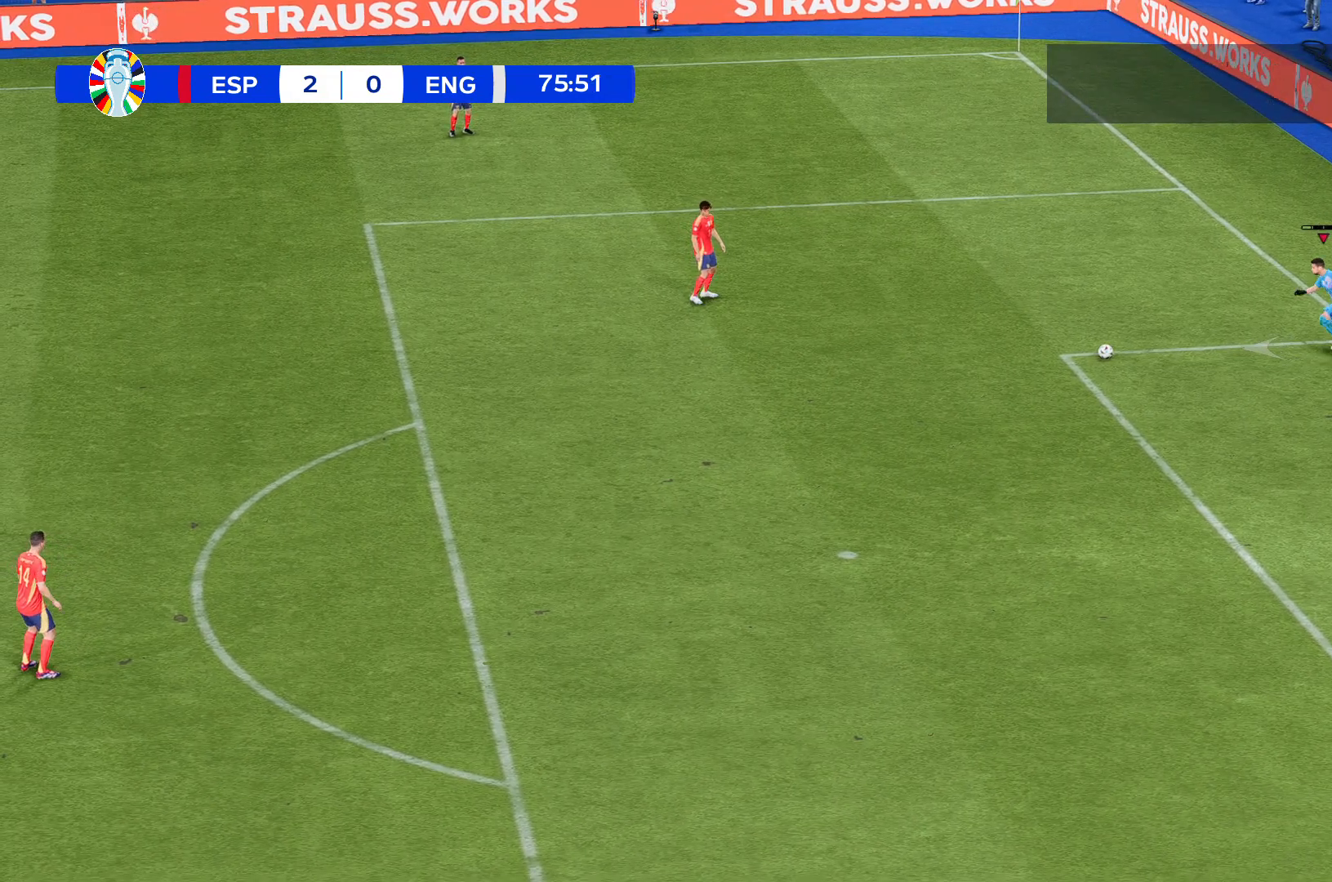
{"buttons": [], "left_stick": "left", "events": []}
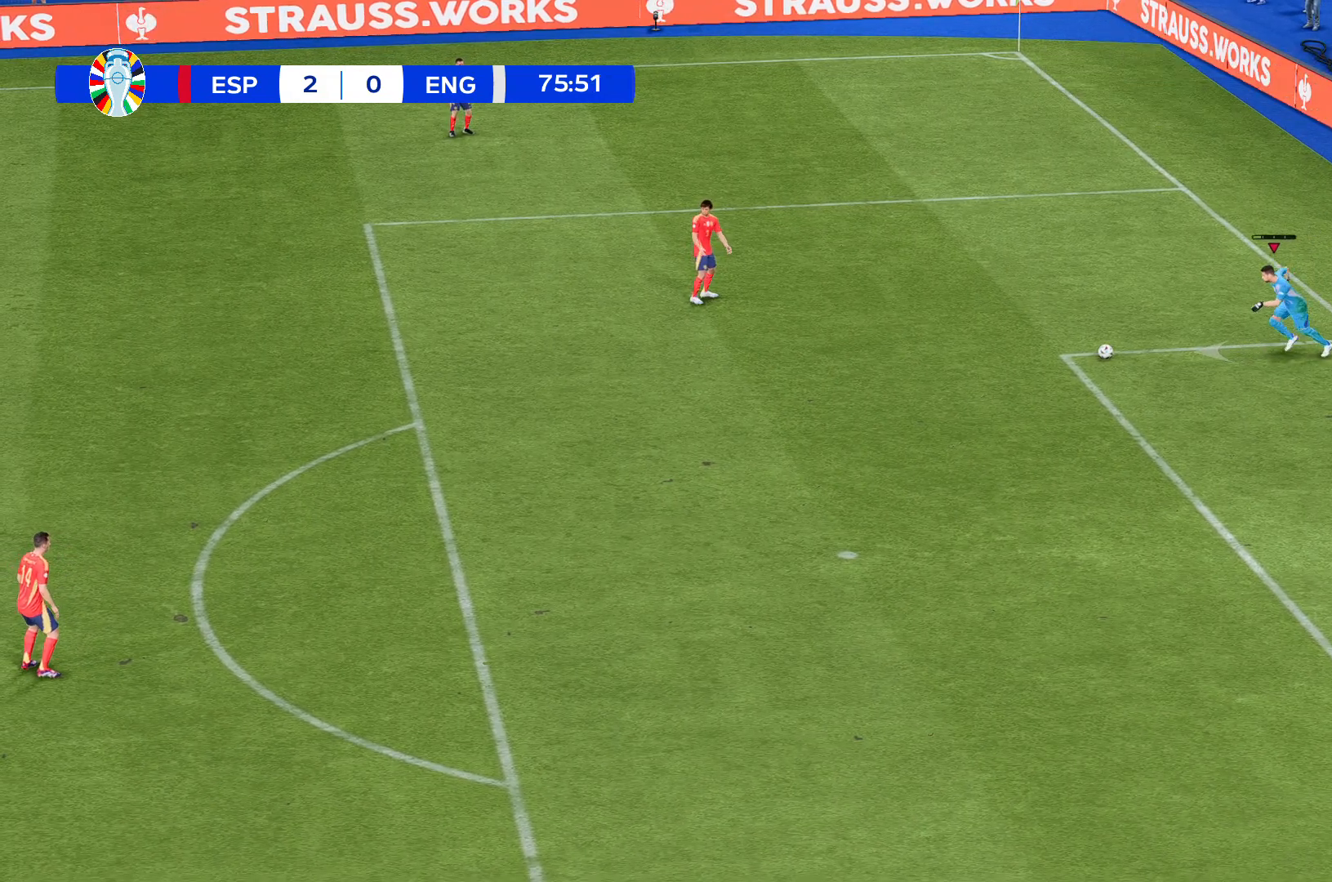
{"buttons": [], "left_stick": "left", "events": []}
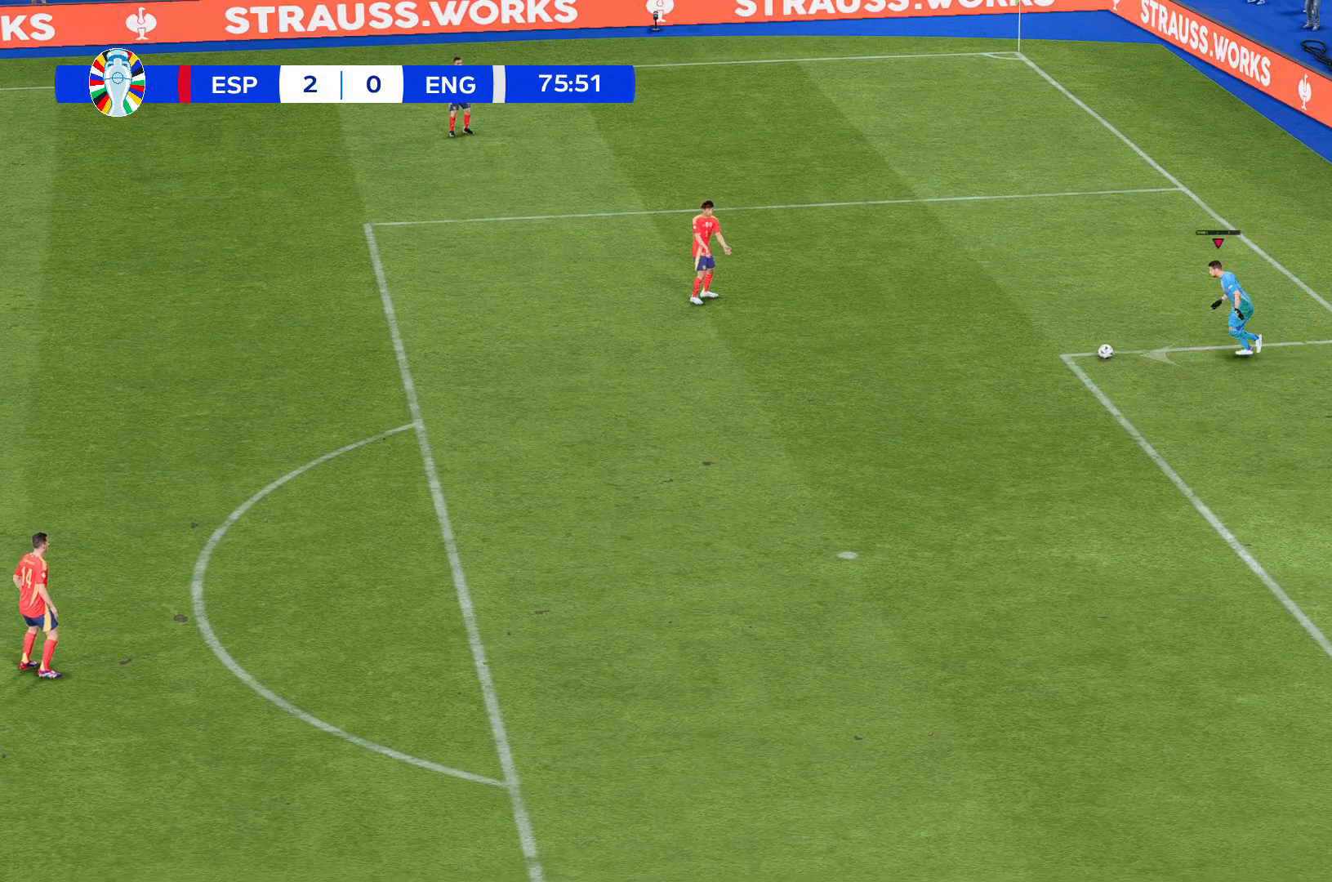
{"buttons": [], "left_stick": "left", "events": []}
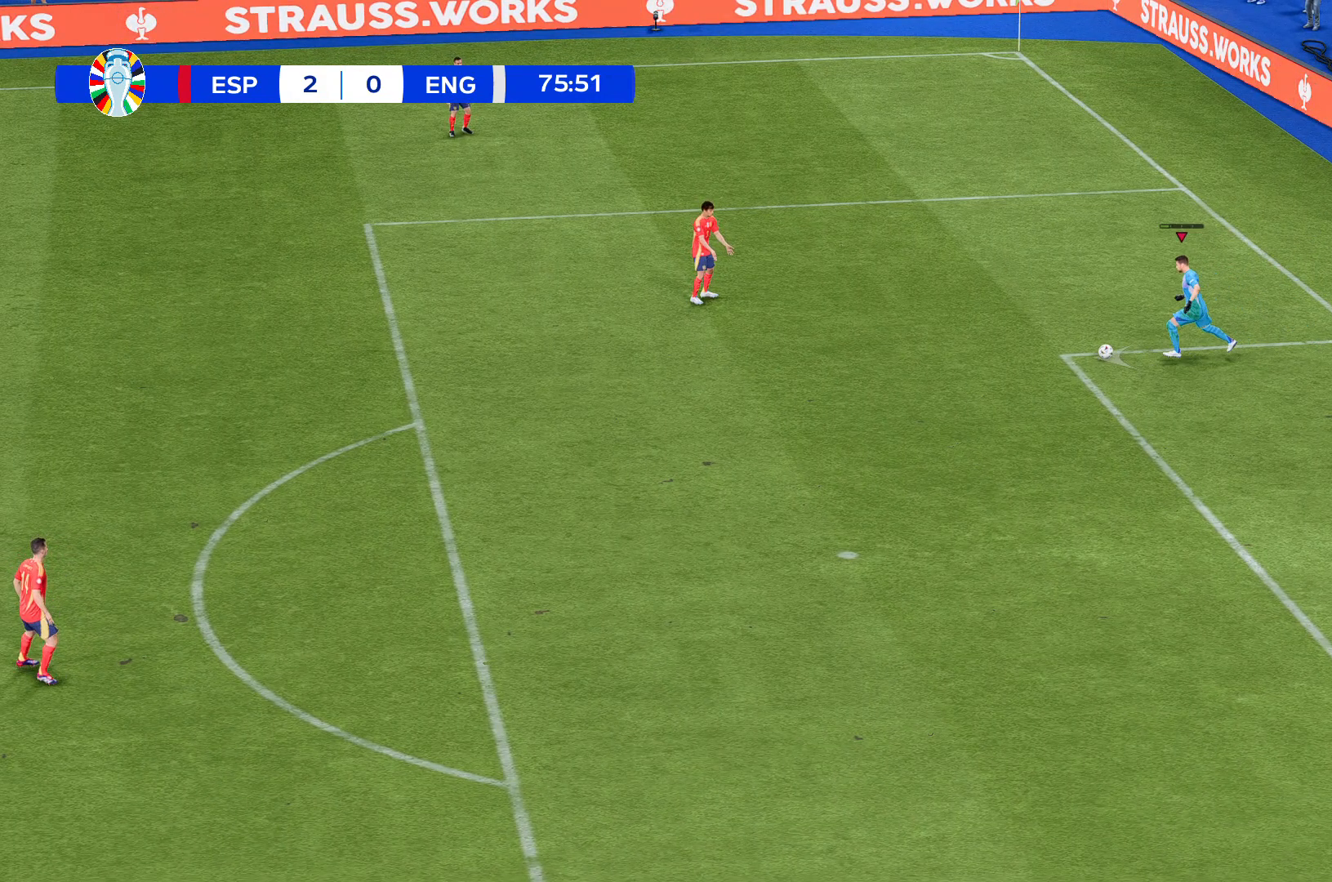
{"buttons": [], "left_stick": "left", "events": []}
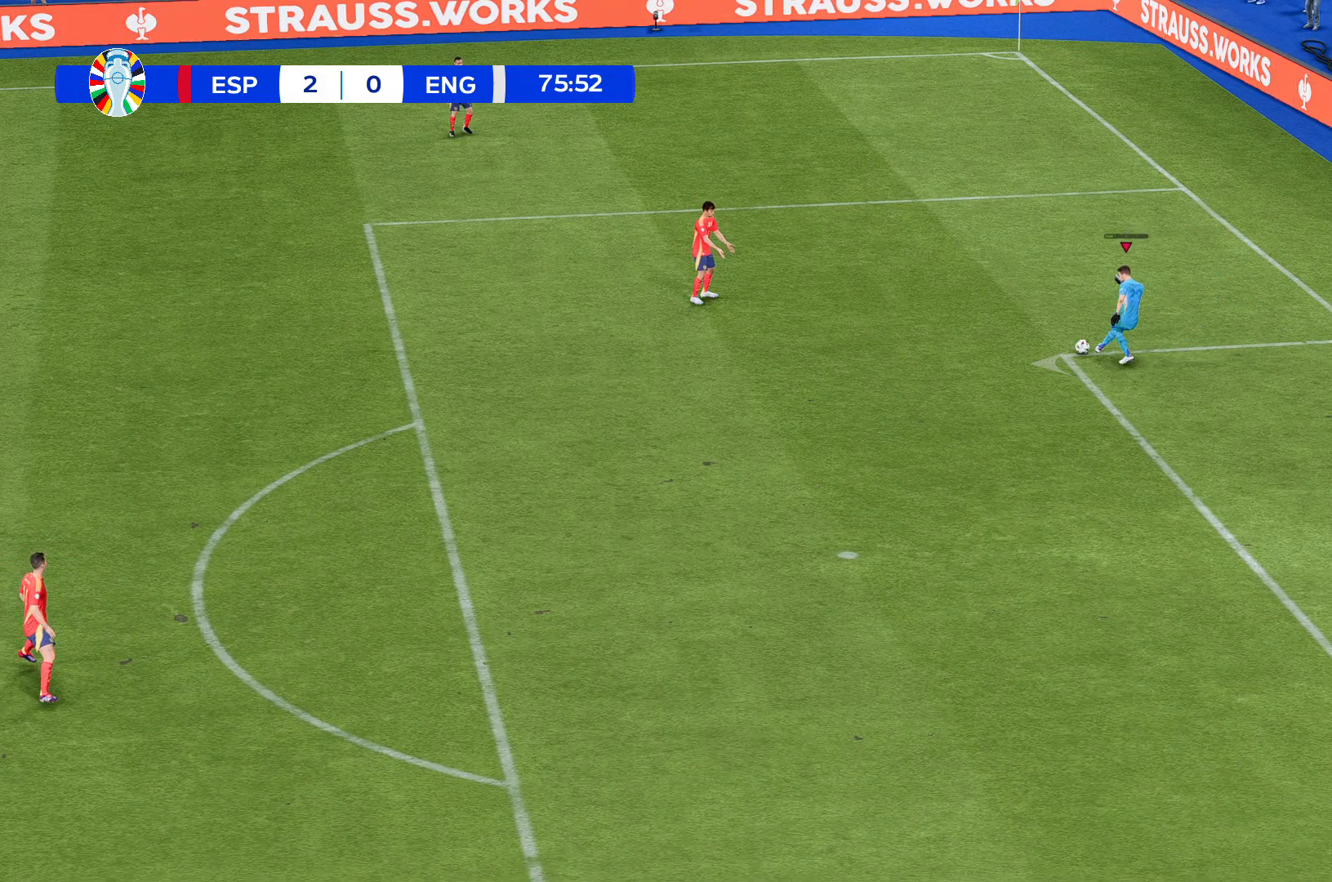
{"buttons": [], "left_stick": "left", "events": []}
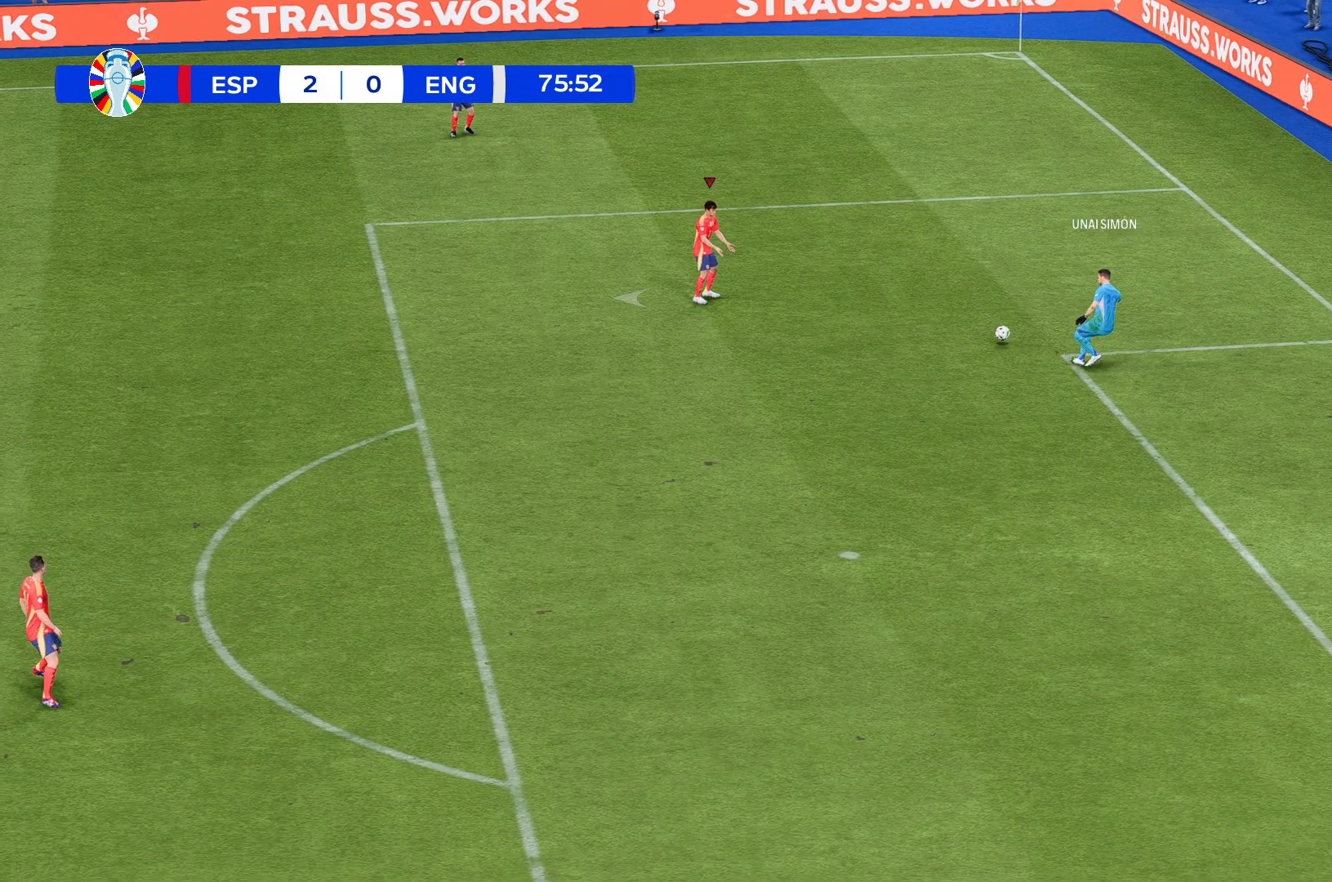
{"buttons": [], "left_stick": "left", "events": []}
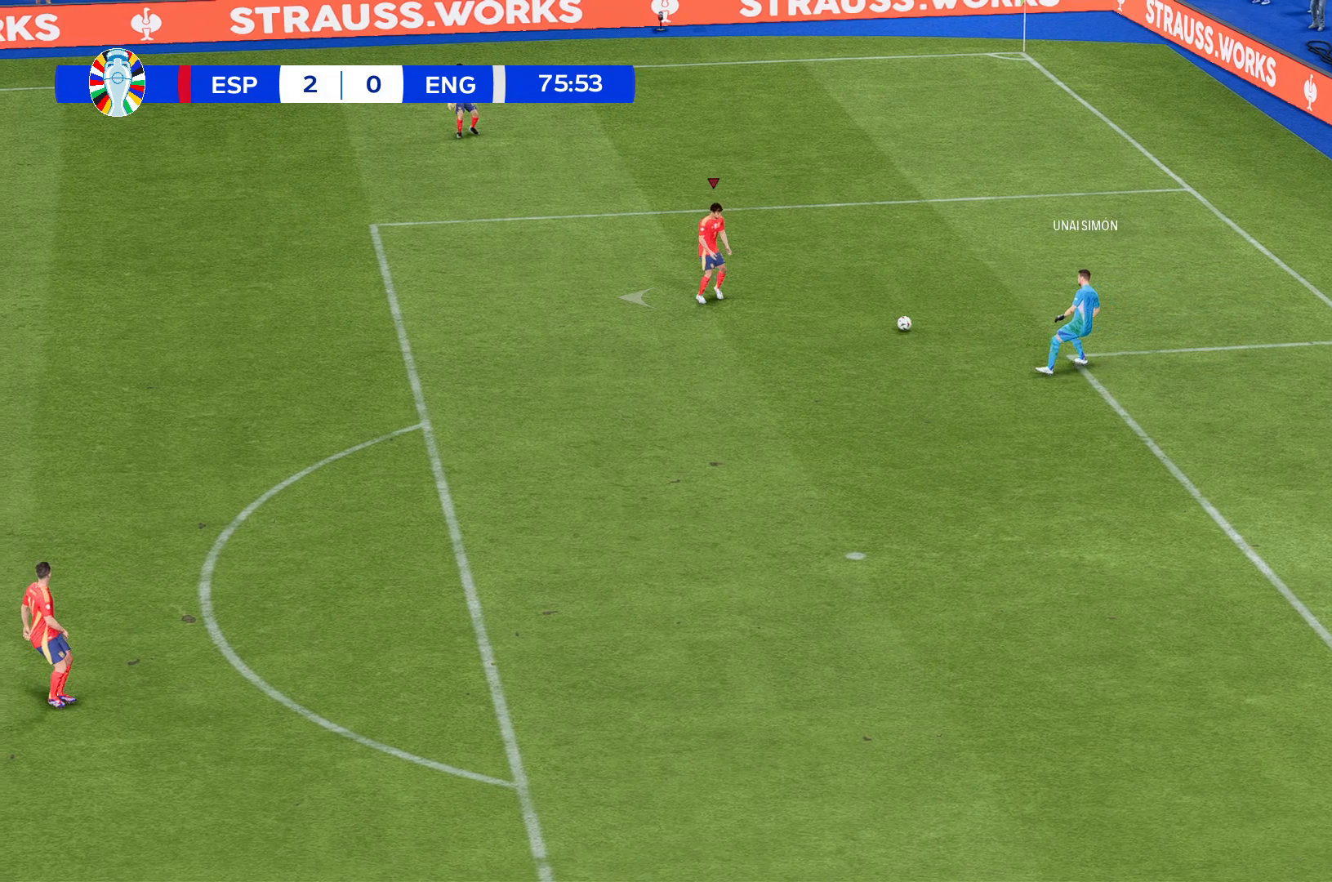
{"buttons": [], "left_stick": "left", "events": []}
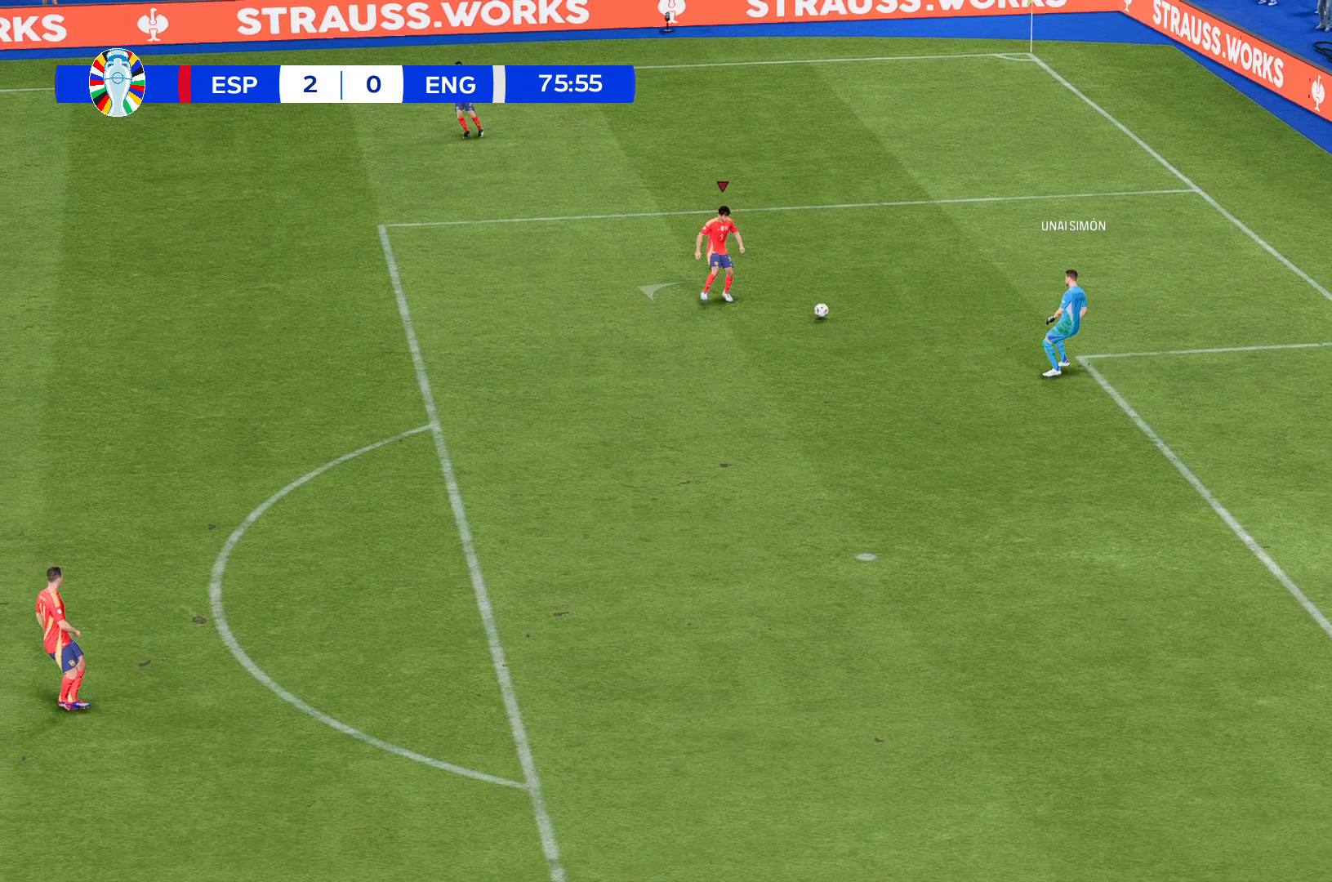
{"buttons": [], "left_stick": "up-left", "events": [[66, "left_stick", "up-left"]]}
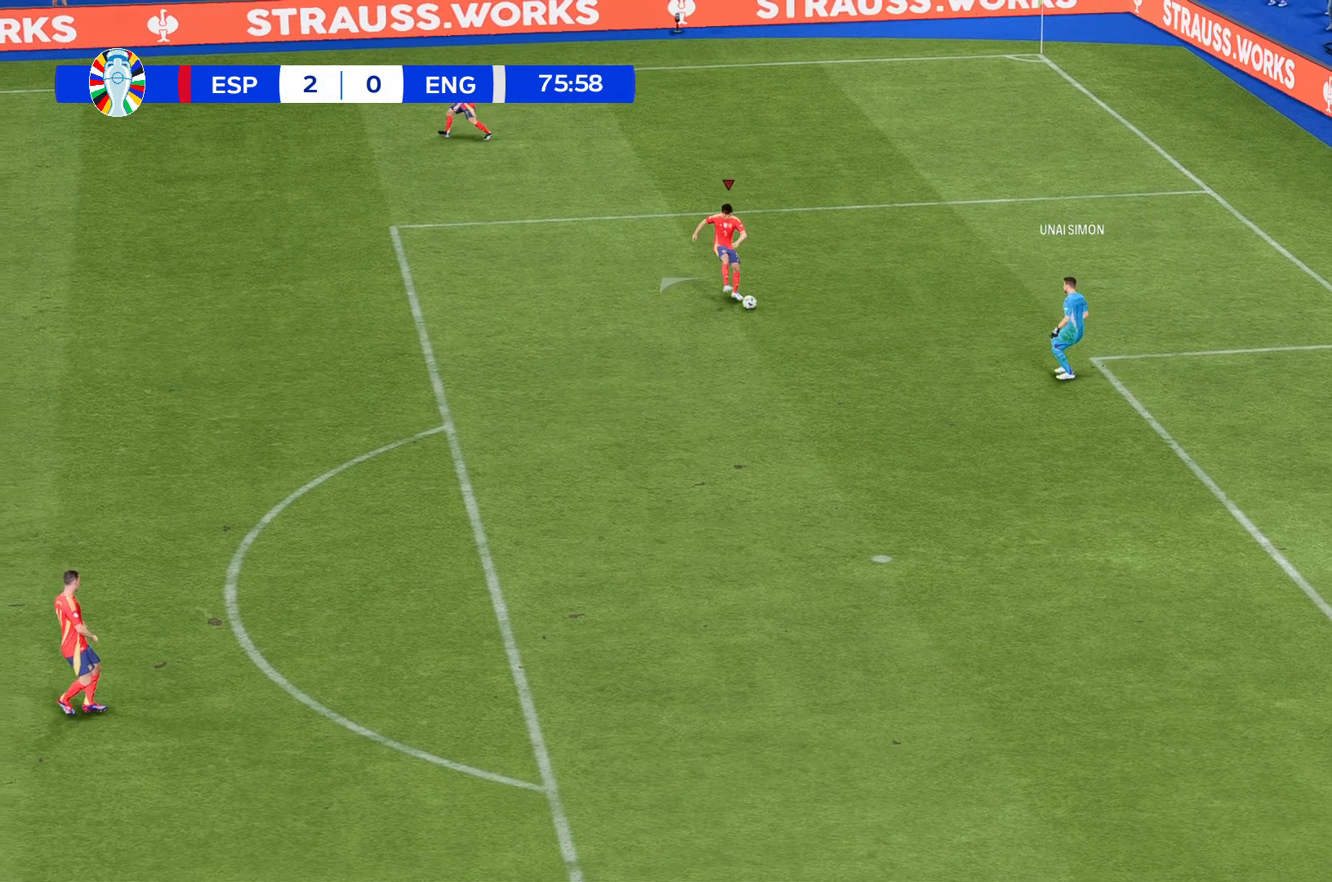
{"buttons": [], "left_stick": "up-left", "events": []}
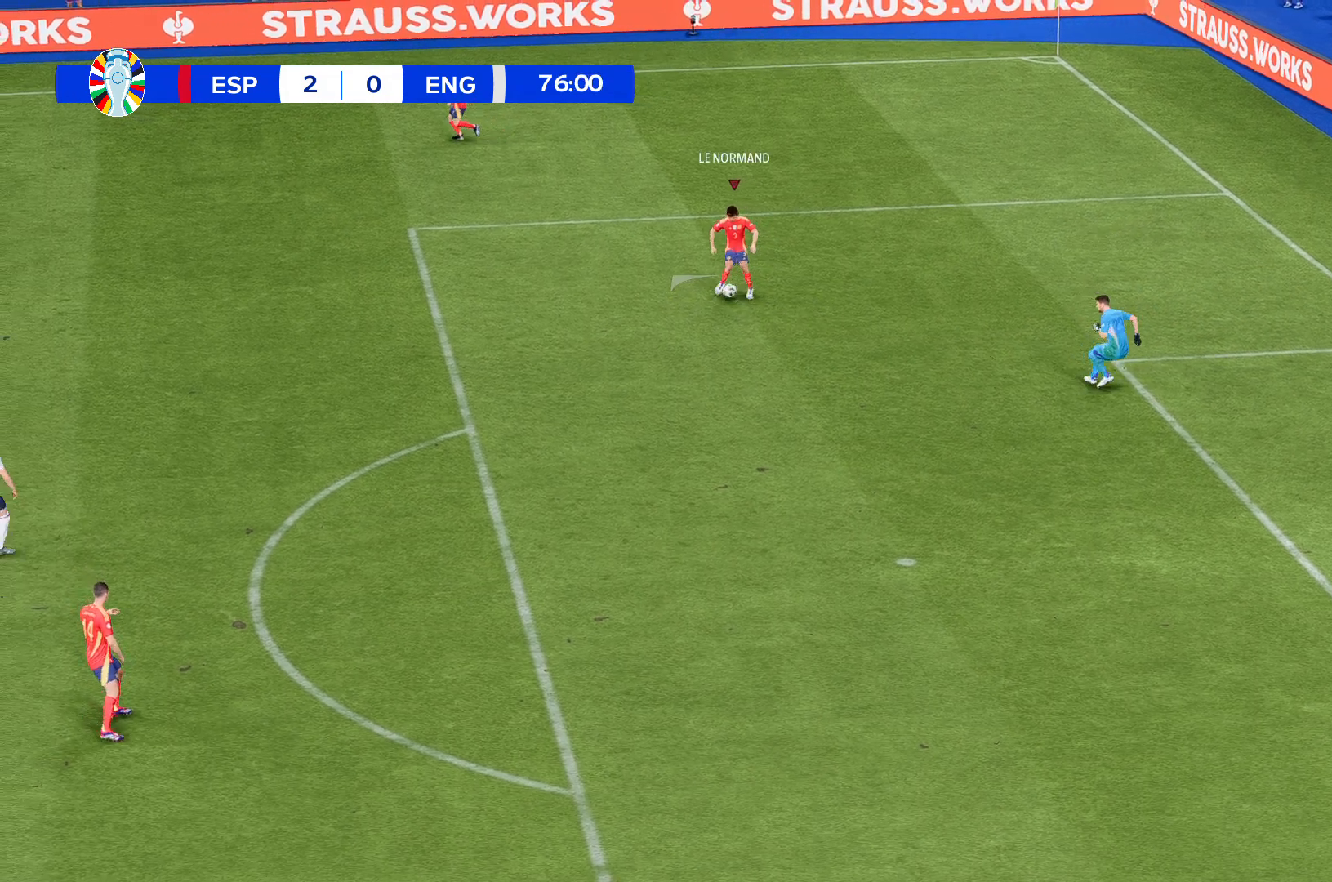
{"buttons": [], "left_stick": "up-left", "events": []}
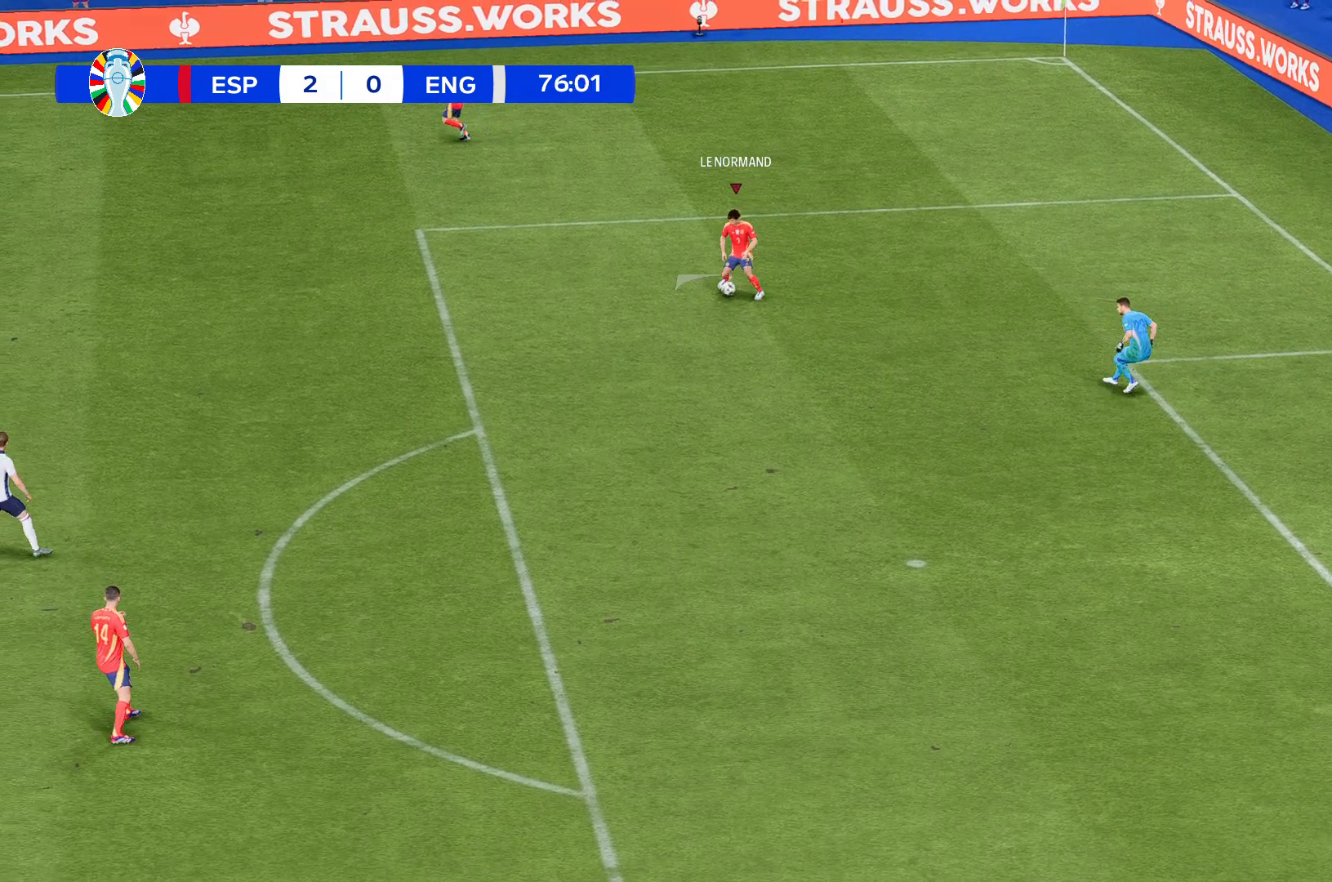
{"buttons": [], "left_stick": "up-left", "events": []}
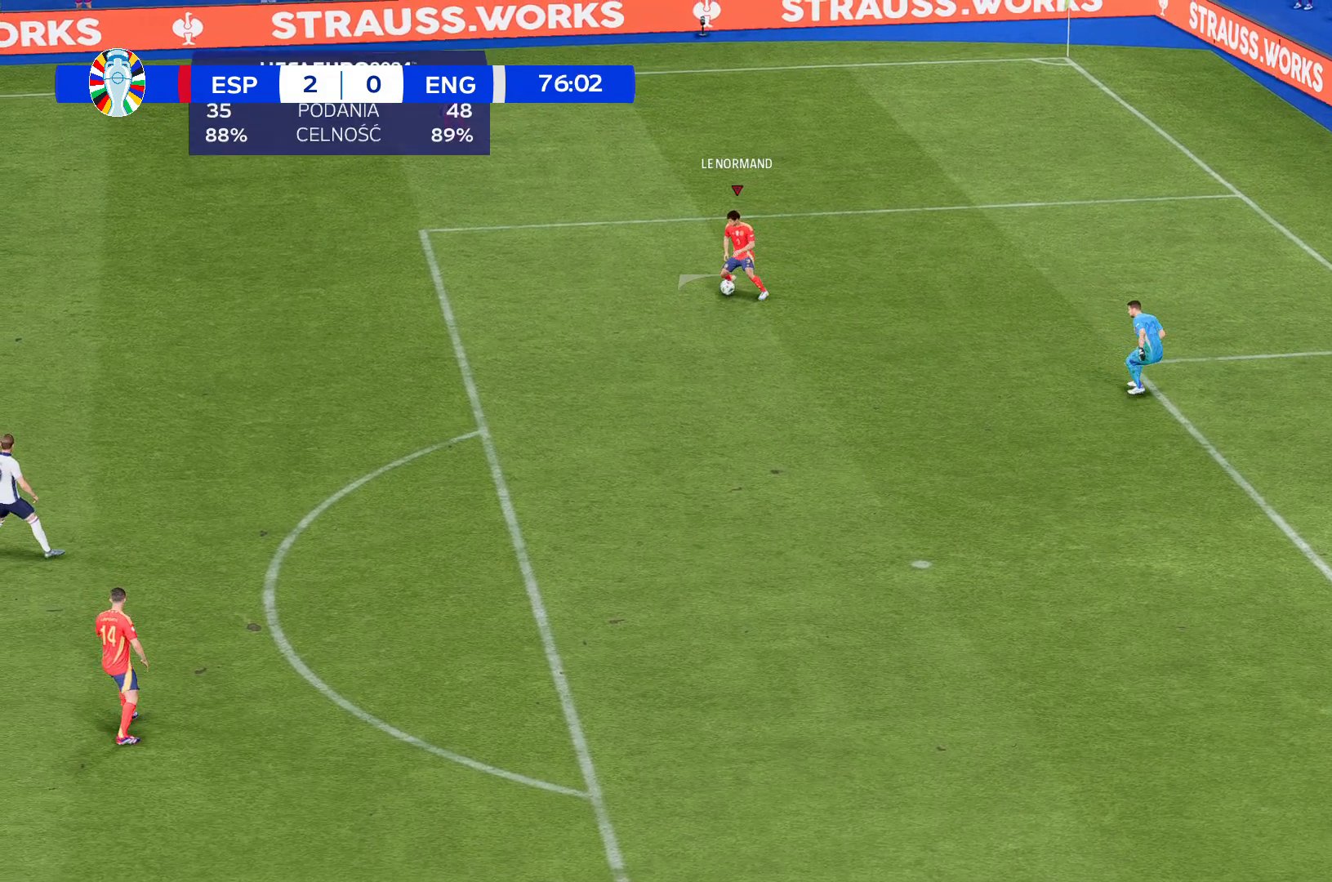
{"buttons": [], "left_stick": "up-left", "events": []}
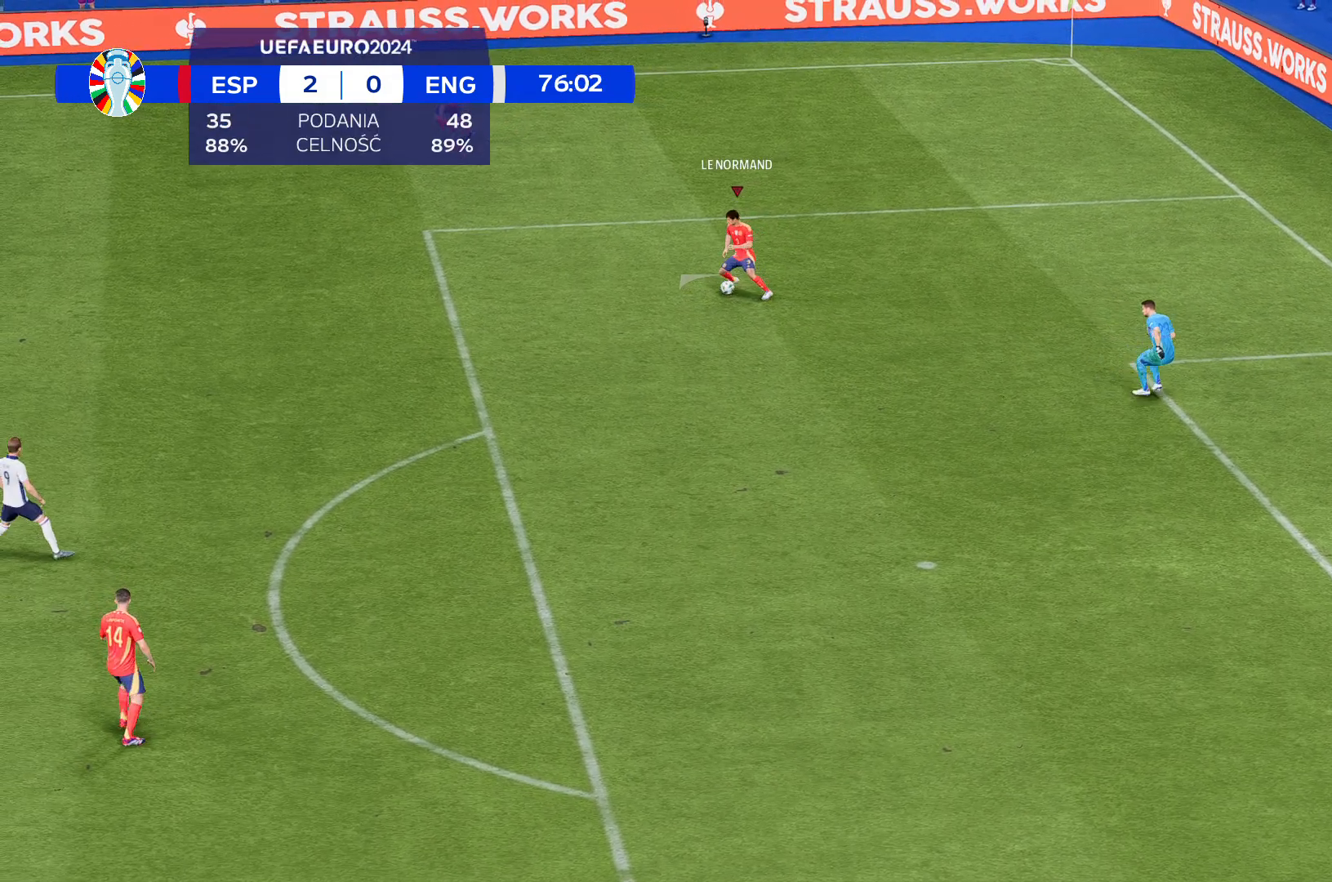
{"buttons": [], "left_stick": "up-left", "events": []}